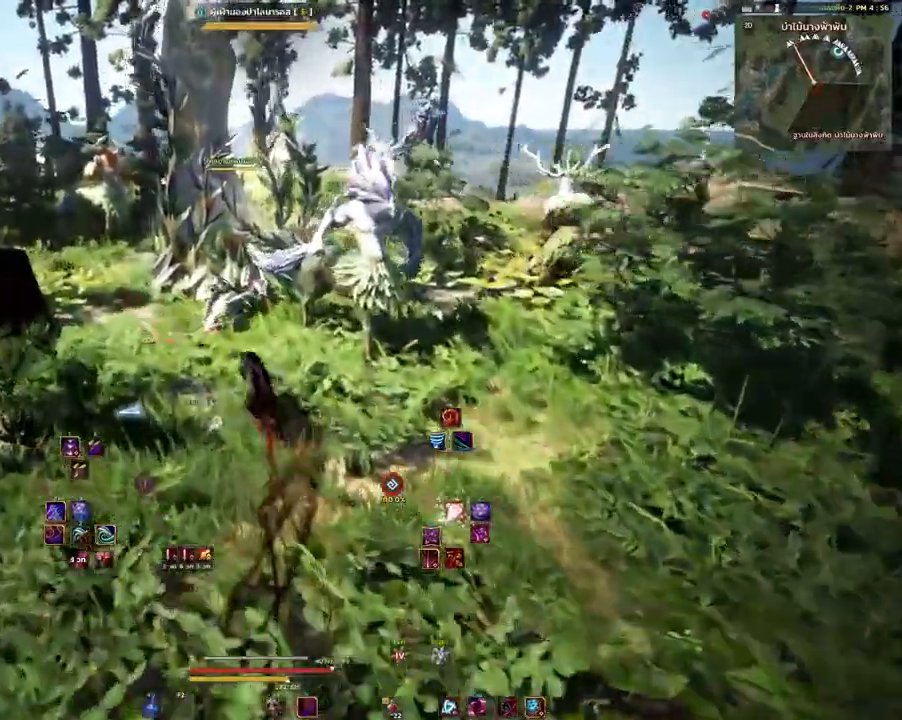
Gameplay with keyboard and mouse; each line is a JSON object with the keys and mouse buttons held at the frame after it. "events" lists presses ("down") and releases ("up") of "a", "d", "e", "f4", "q", "s", "shift", "space", "w", "mouse_left", "mouse_right", "mouse_mb4" and "mouse_mb5" between this image and that frame as [ms after this image, input, new state], when the widget could be followed in between. "mouse_left", "mouse_right", "mouse_mb4", "mouse_mb5" = the "left", "right", "mb4", "mb5" buttons of the "mouse" list. No other keys are recorded. Mouse movement is not recorded.
{"keys": ["a", "w"], "mouse": ["left"], "events": [[400, "mouse_left", "down"]]}
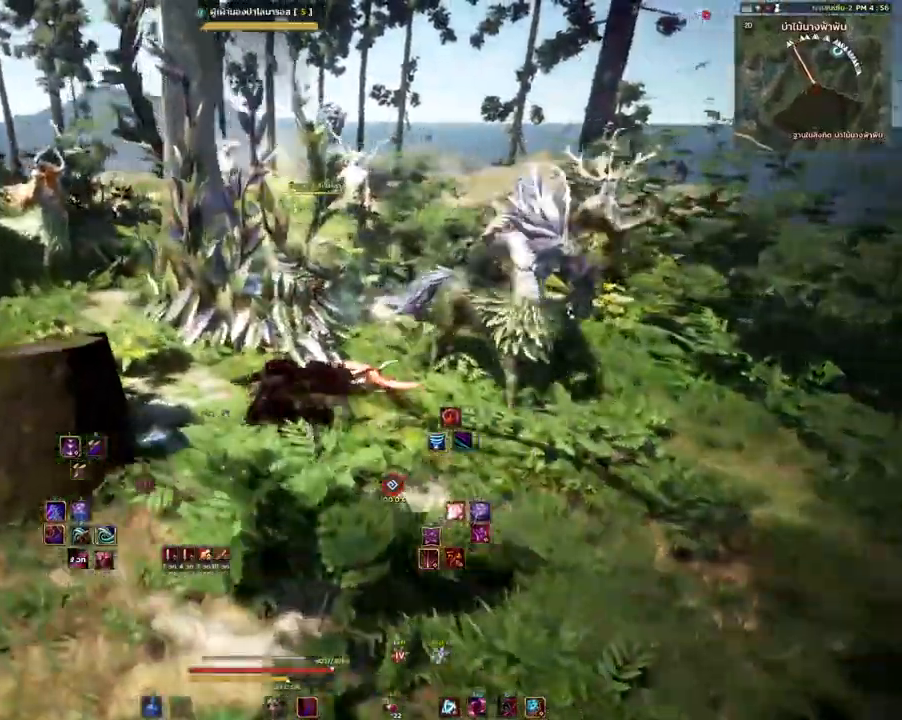
{"keys": ["a", "w"], "mouse": [], "events": [[117, "mouse_left", "up"]]}
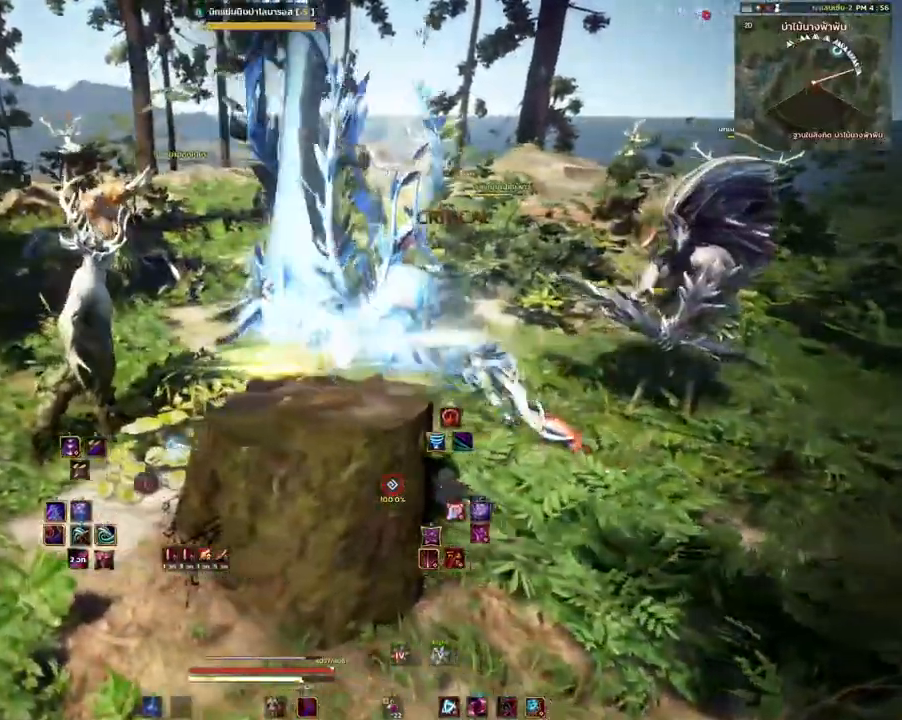
{"keys": ["a", "w"], "mouse": [], "events": [[17, "mouse_left", "down"], [150, "mouse_left", "up"]]}
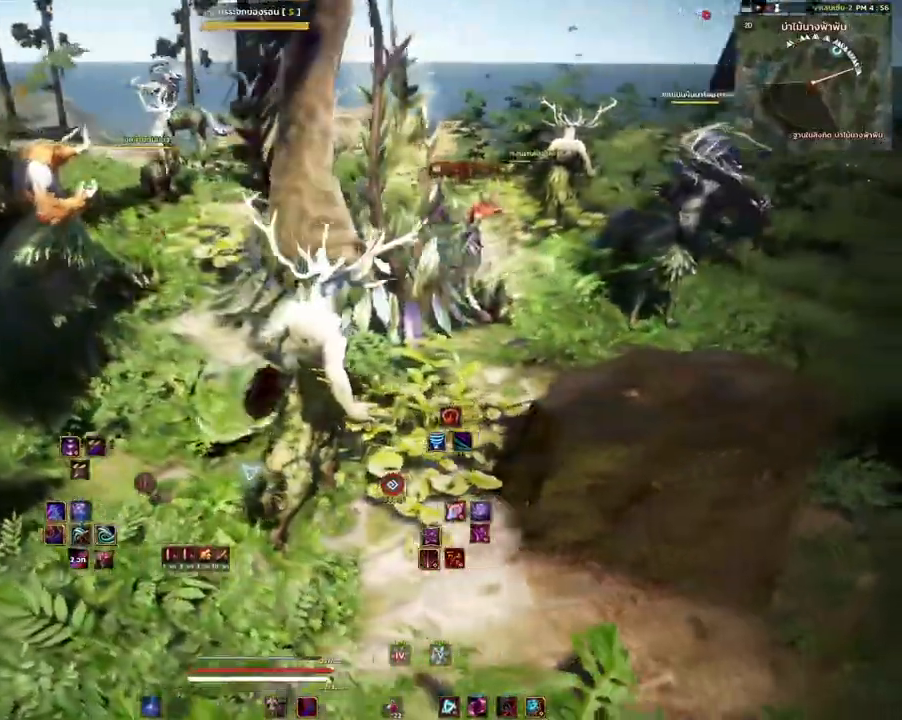
{"keys": ["a"], "mouse": [], "events": [[383, "w", "up"]]}
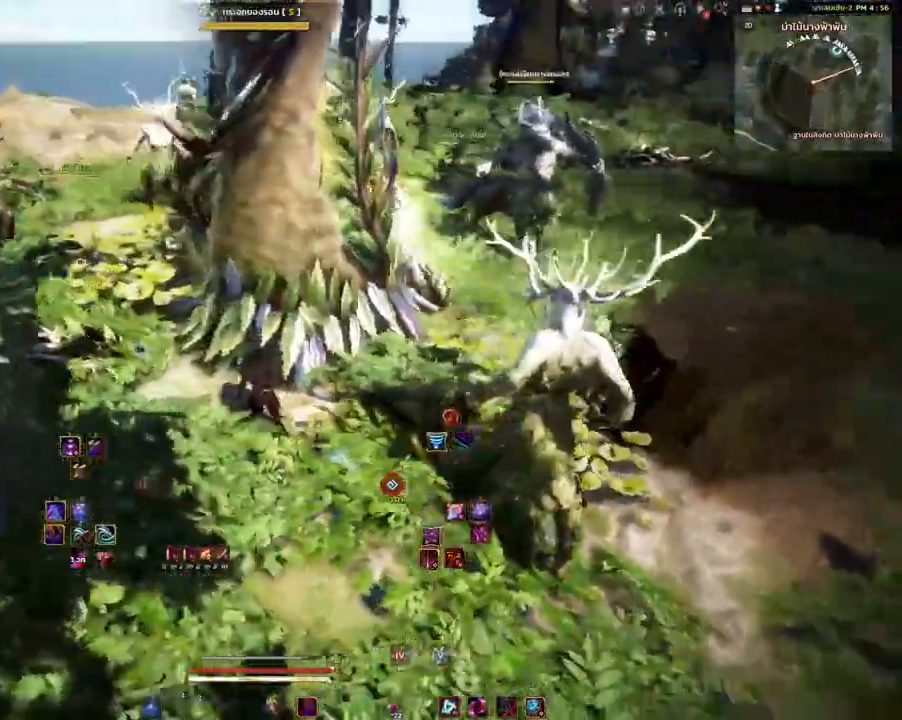
{"keys": [], "mouse": [], "events": [[83, "a", "up"], [117, "d", "down"], [283, "q", "down"], [383, "d", "up"], [383, "q", "up"]]}
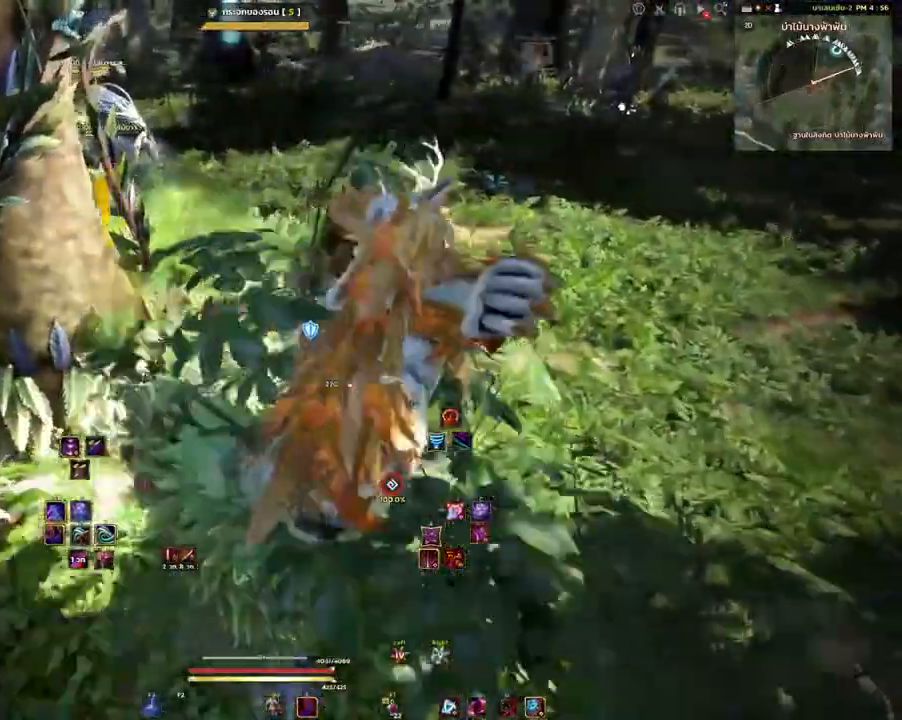
{"keys": [], "mouse": [], "events": [[167, "d", "down"], [333, "d", "up"]]}
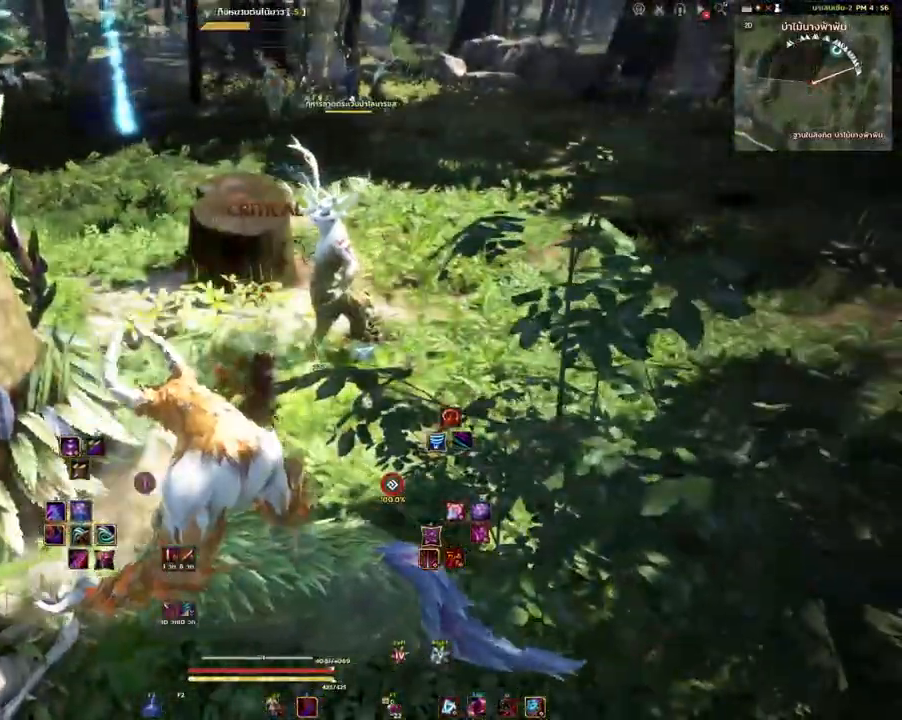
{"keys": ["shift"], "mouse": ["mb4"], "events": [[150, "shift", "down"], [167, "mouse_mb4", "down"]]}
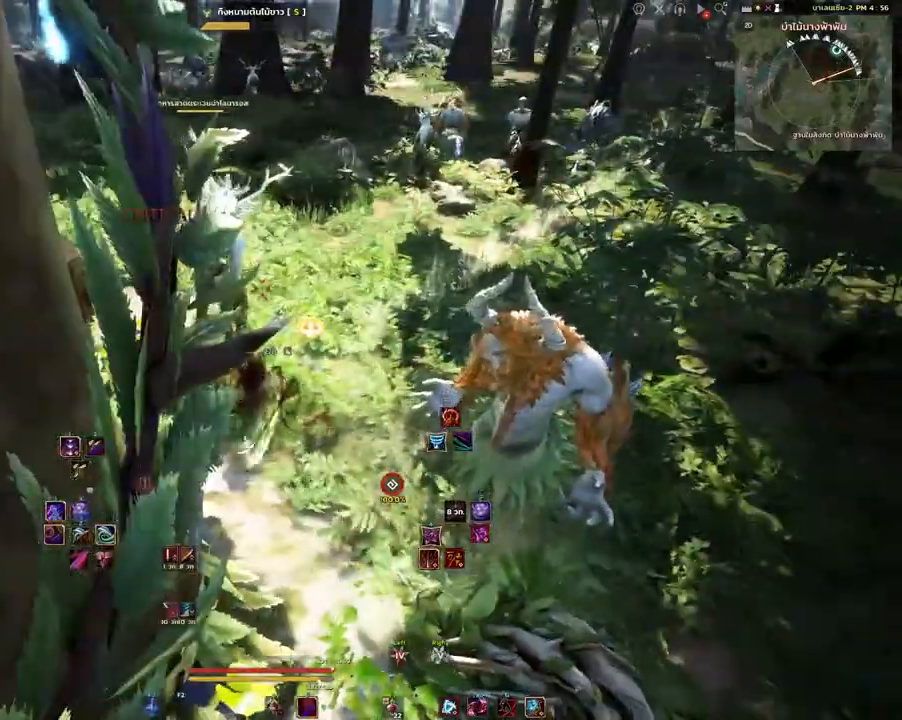
{"keys": ["shift"], "mouse": ["mb4"], "events": []}
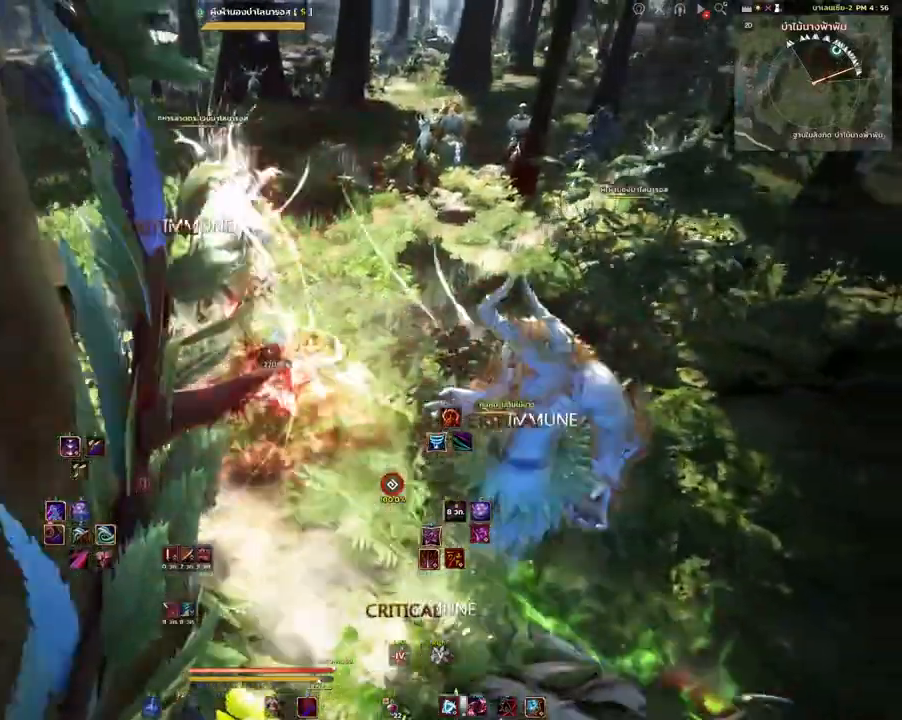
{"keys": [], "mouse": [], "events": [[17, "shift", "up"], [167, "mouse_mb4", "up"]]}
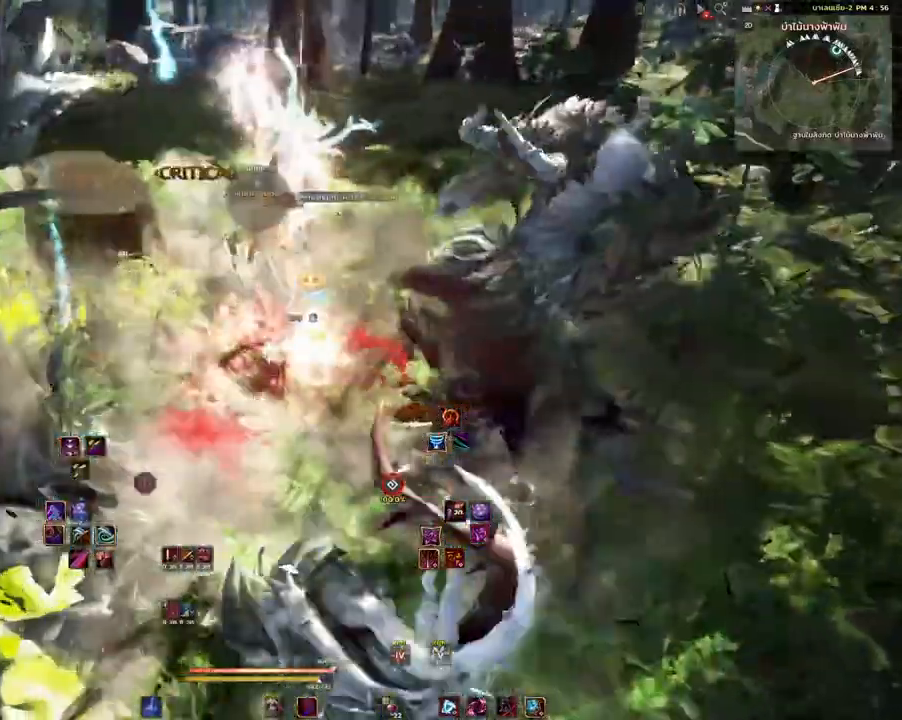
{"keys": [], "mouse": [], "events": []}
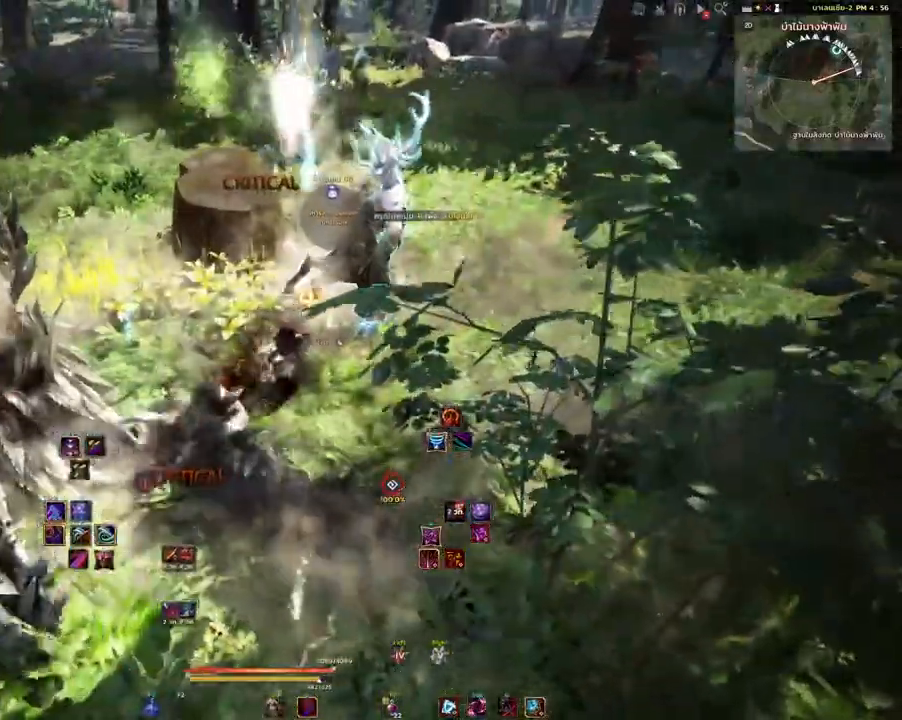
{"keys": [], "mouse": ["left"], "events": [[350, "mouse_left", "down"]]}
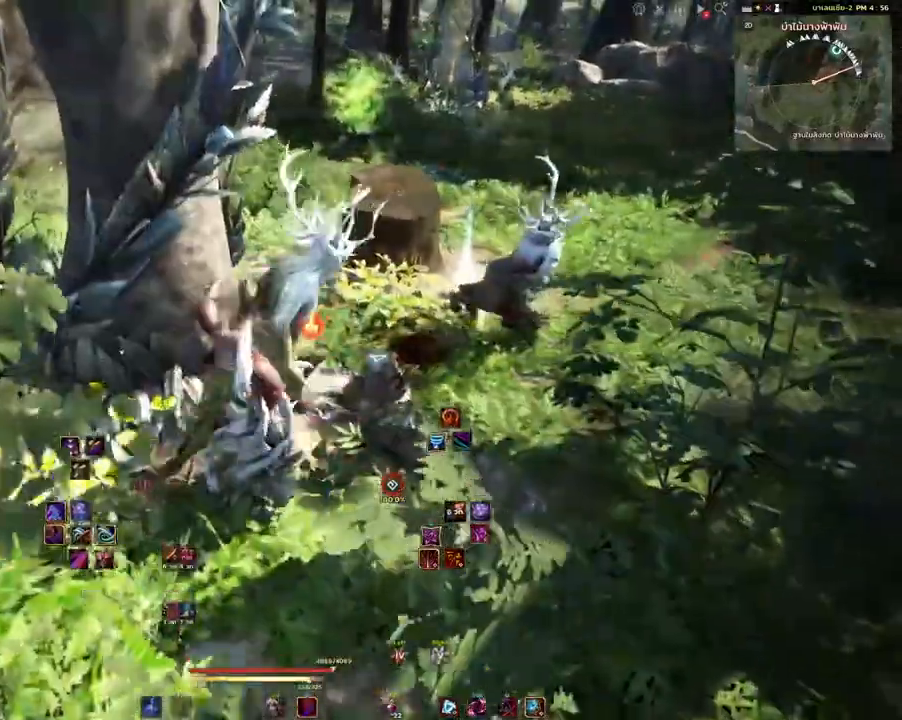
{"keys": [], "mouse": [], "events": [[17, "mouse_left", "up"]]}
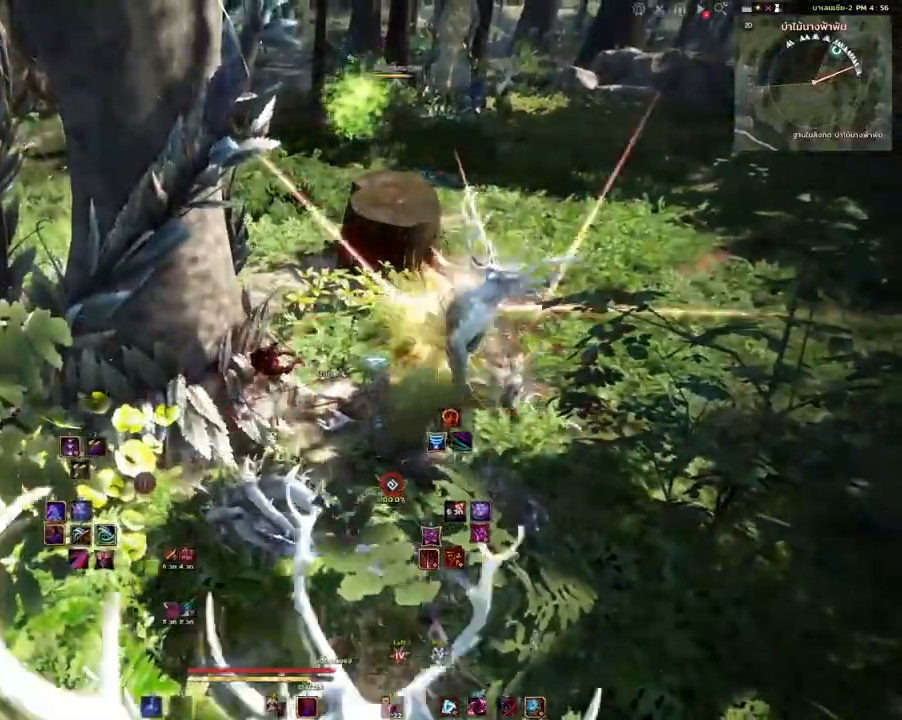
{"keys": ["space"], "mouse": [], "events": [[83, "space", "down"]]}
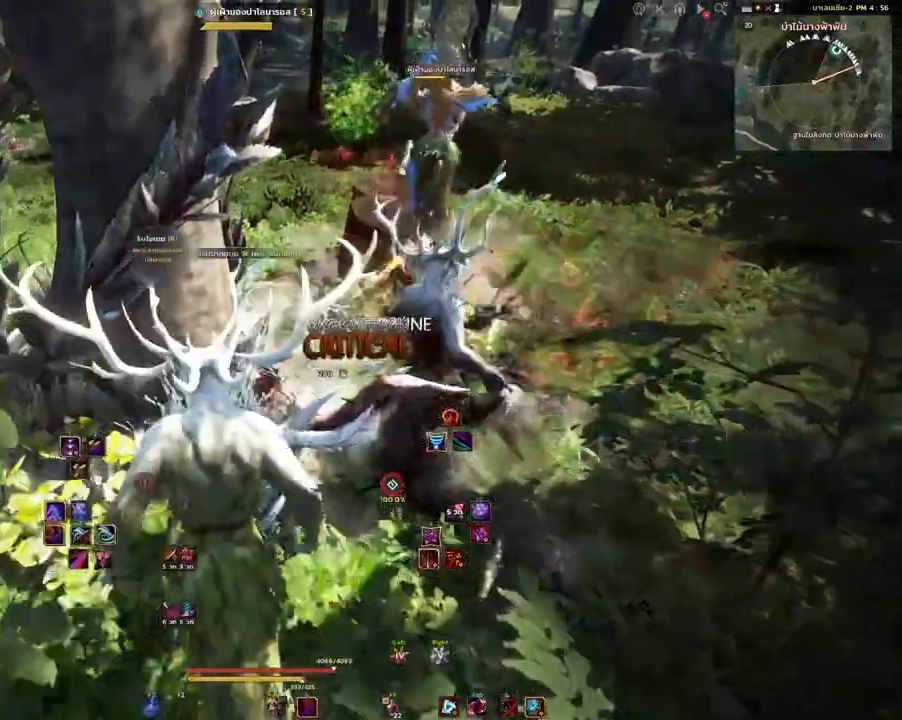
{"keys": ["space"], "mouse": [], "events": []}
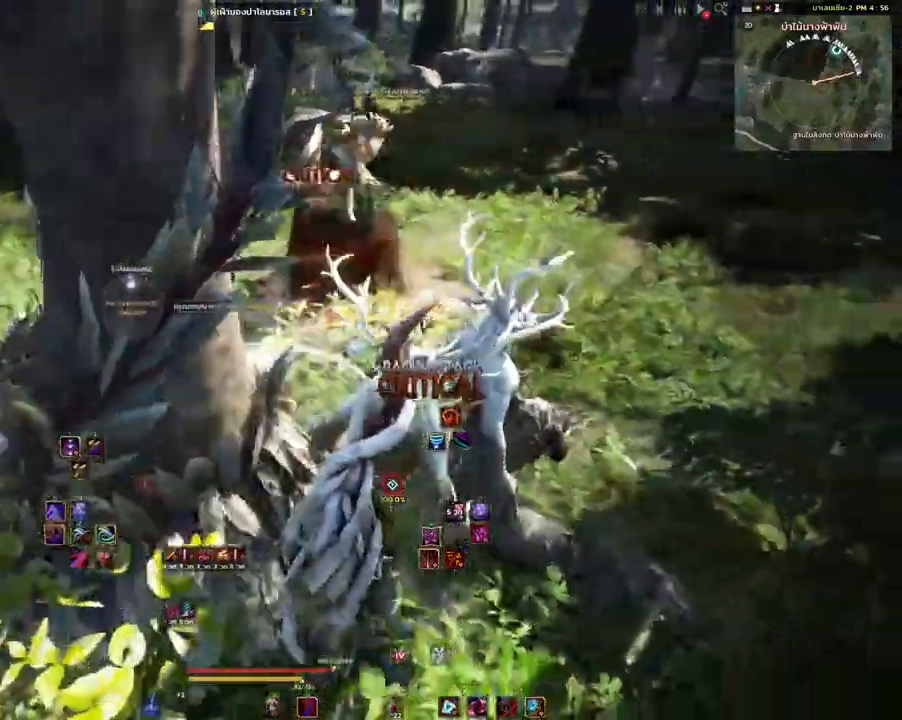
{"keys": ["space", "w"], "mouse": [], "events": [[450, "w", "down"]]}
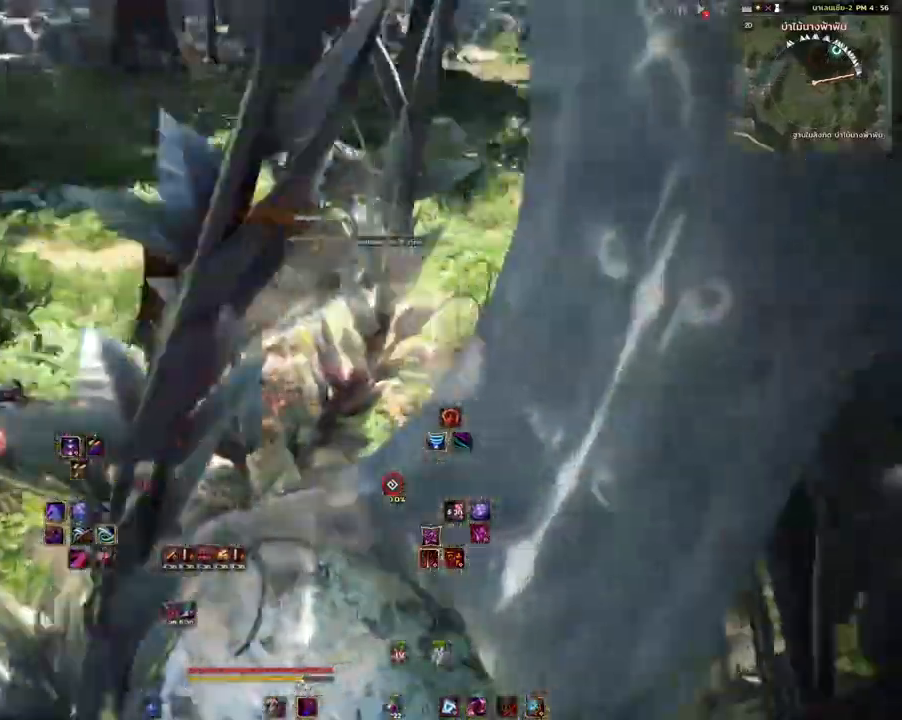
{"keys": ["w"], "mouse": [], "events": [[17, "space", "up"], [100, "q", "down"], [267, "q", "up"]]}
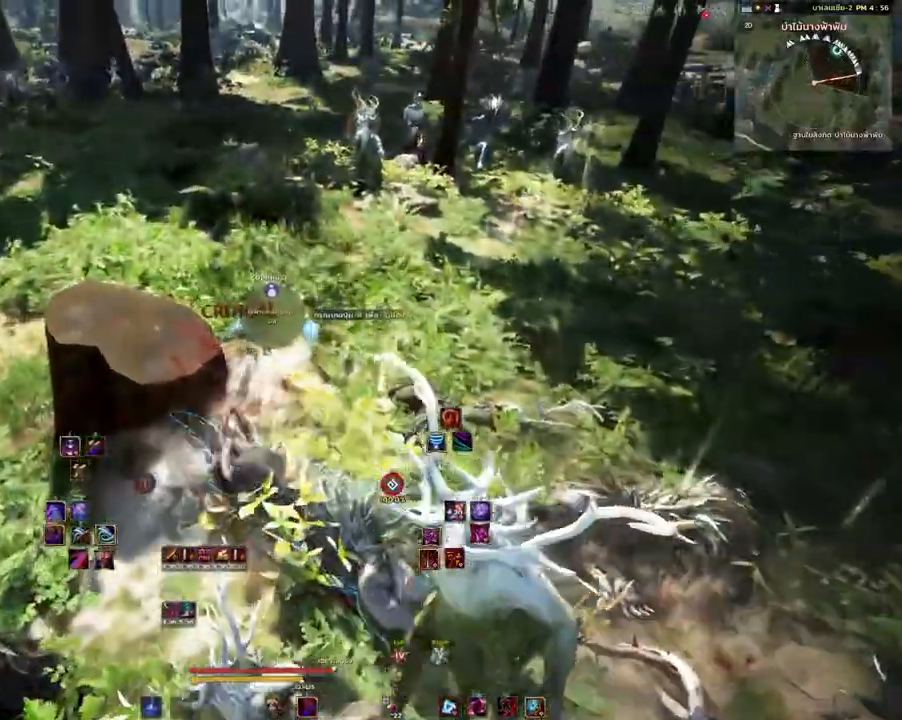
{"keys": ["w"], "mouse": [], "events": []}
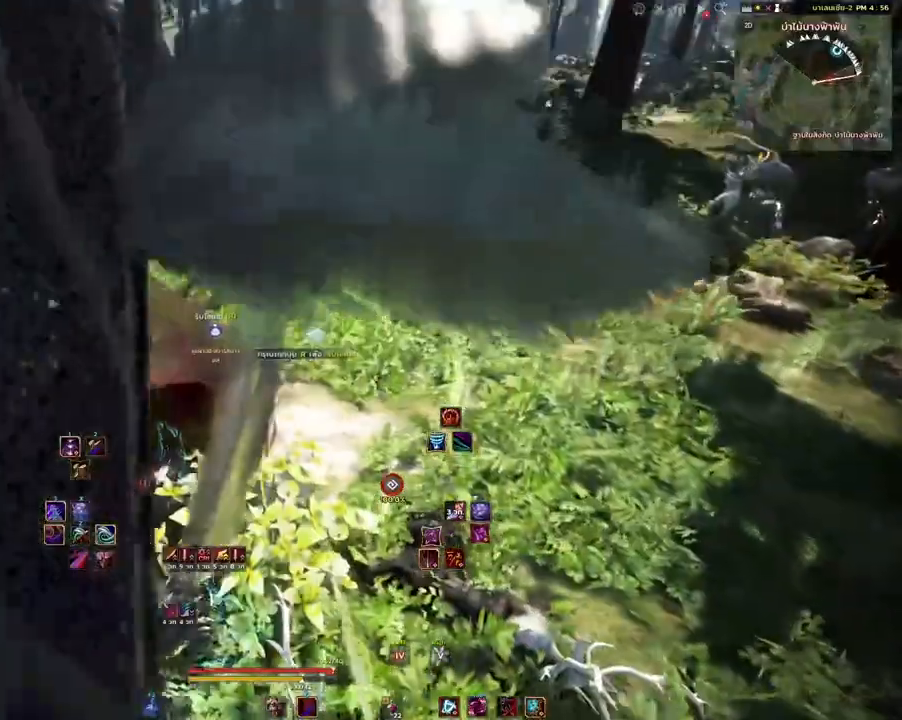
{"keys": ["w"], "mouse": ["mb4"], "events": [[483, "mouse_mb4", "down"]]}
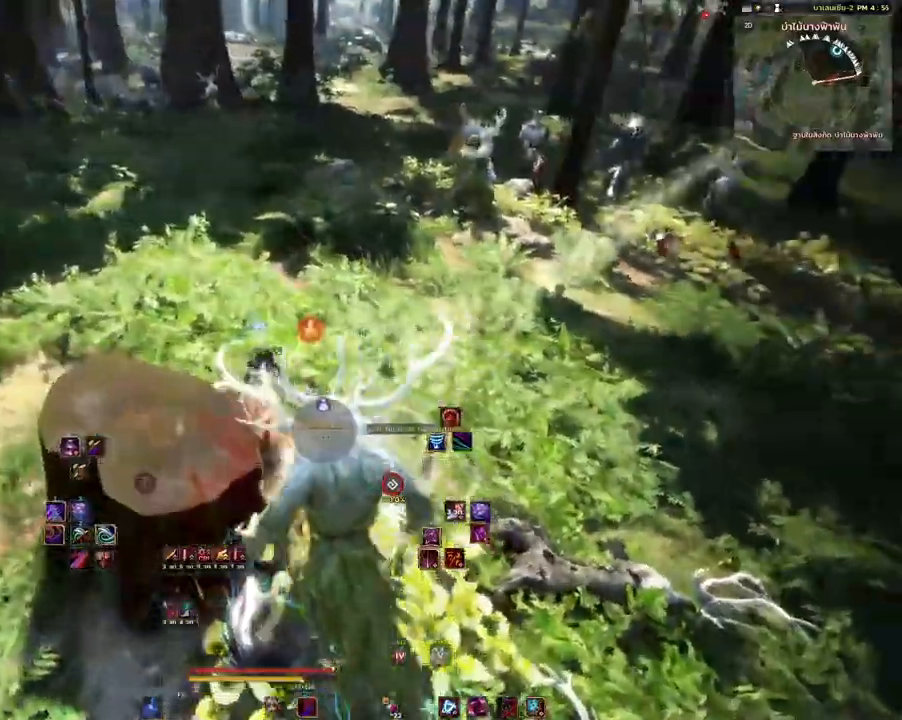
{"keys": ["w"], "mouse": [], "events": [[133, "mouse_mb4", "up"]]}
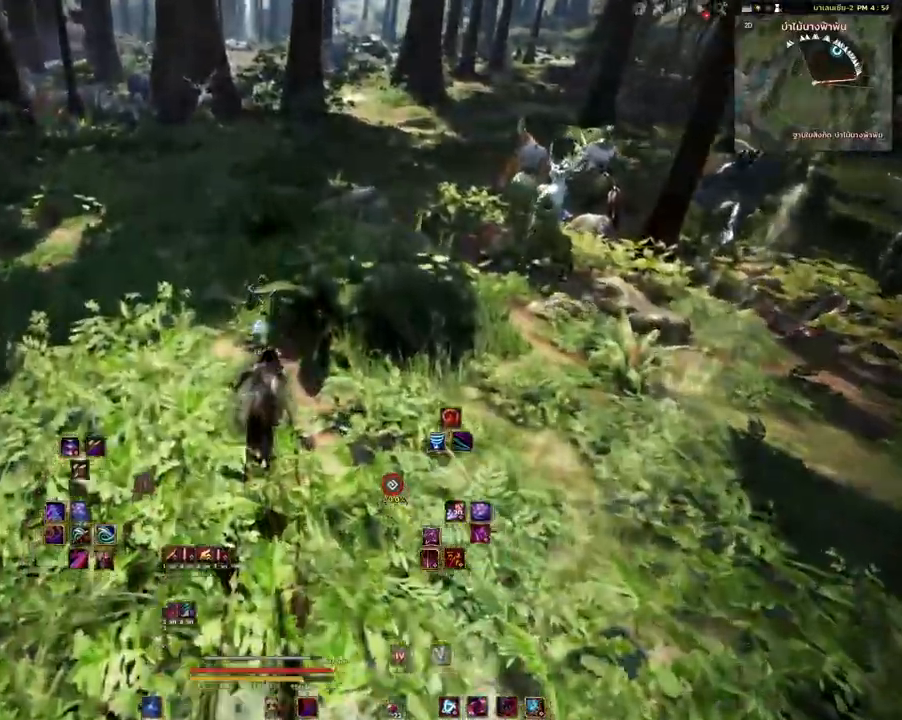
{"keys": ["w"], "mouse": ["mb4"], "events": [[333, "mouse_mb4", "down"]]}
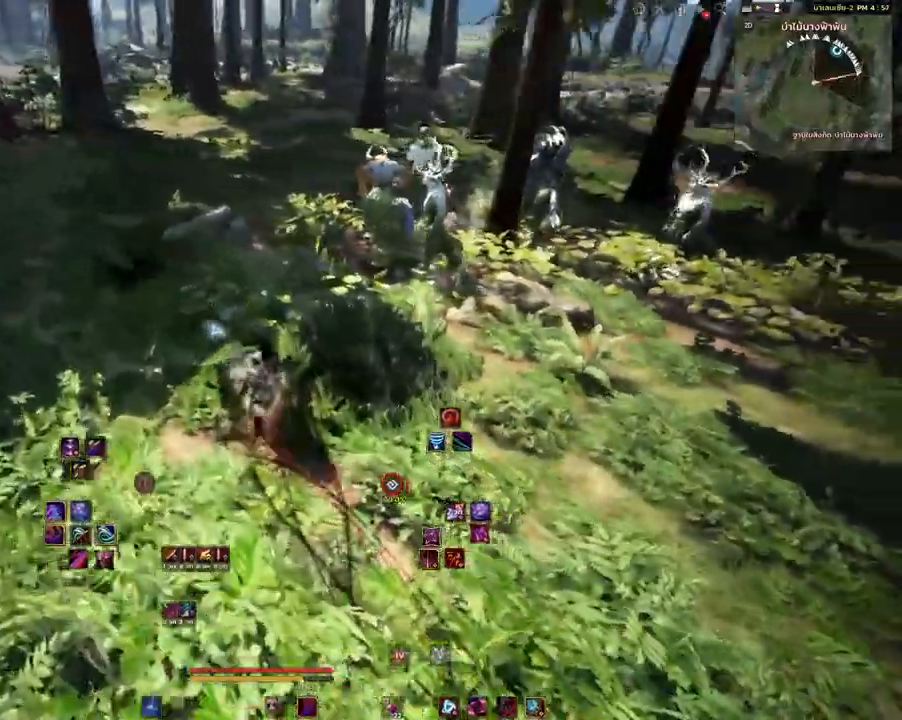
{"keys": ["w"], "mouse": [], "events": [[33, "mouse_mb4", "up"]]}
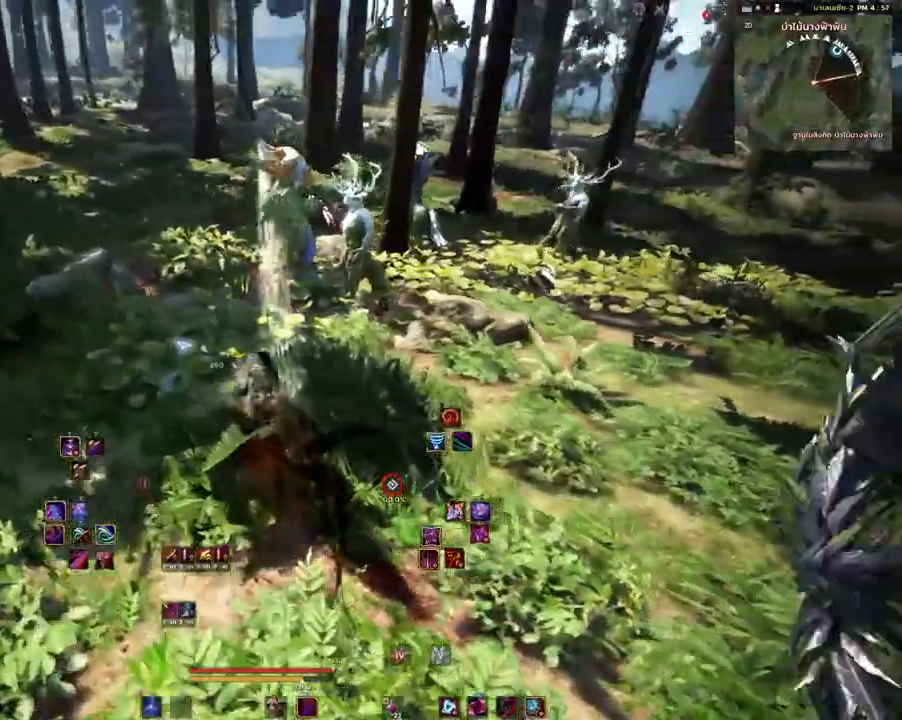
{"keys": ["w"], "mouse": [], "events": [[150, "mouse_mb5", "down"], [333, "mouse_mb5", "up"]]}
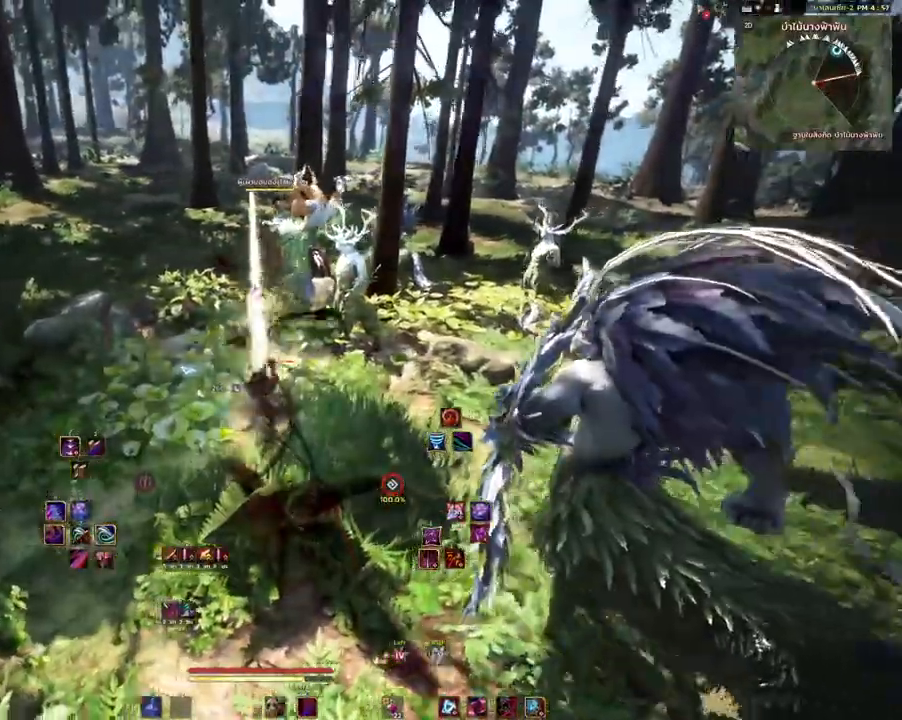
{"keys": ["w"], "mouse": [], "events": [[17, "a", "down"], [183, "mouse_mb4", "down"], [333, "mouse_mb4", "up"], [450, "a", "up"]]}
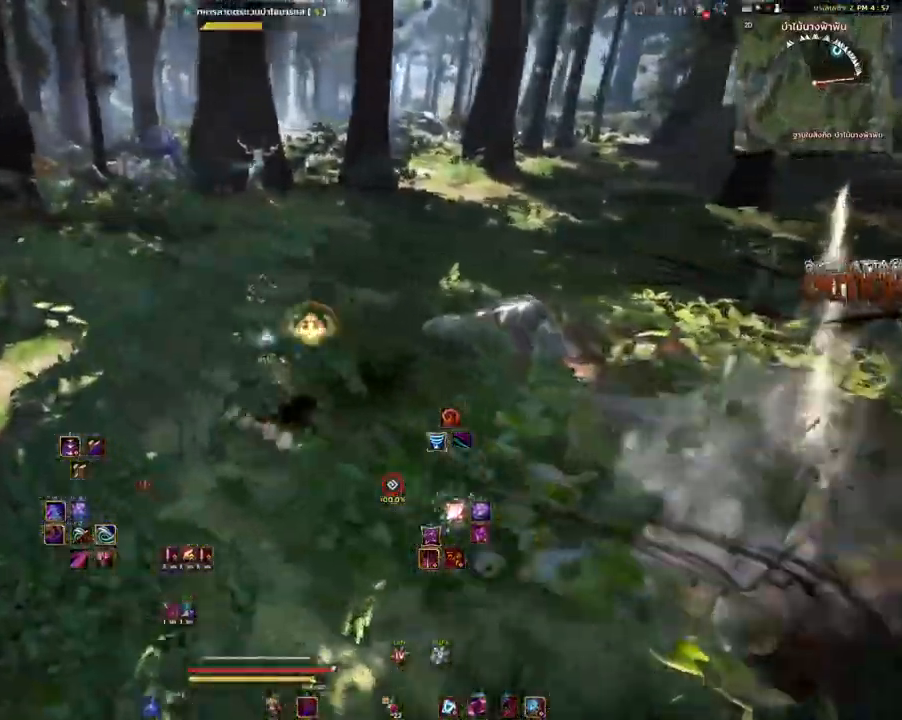
{"keys": ["shift", "w"], "mouse": ["left"], "events": [[333, "shift", "down"], [500, "mouse_left", "down"]]}
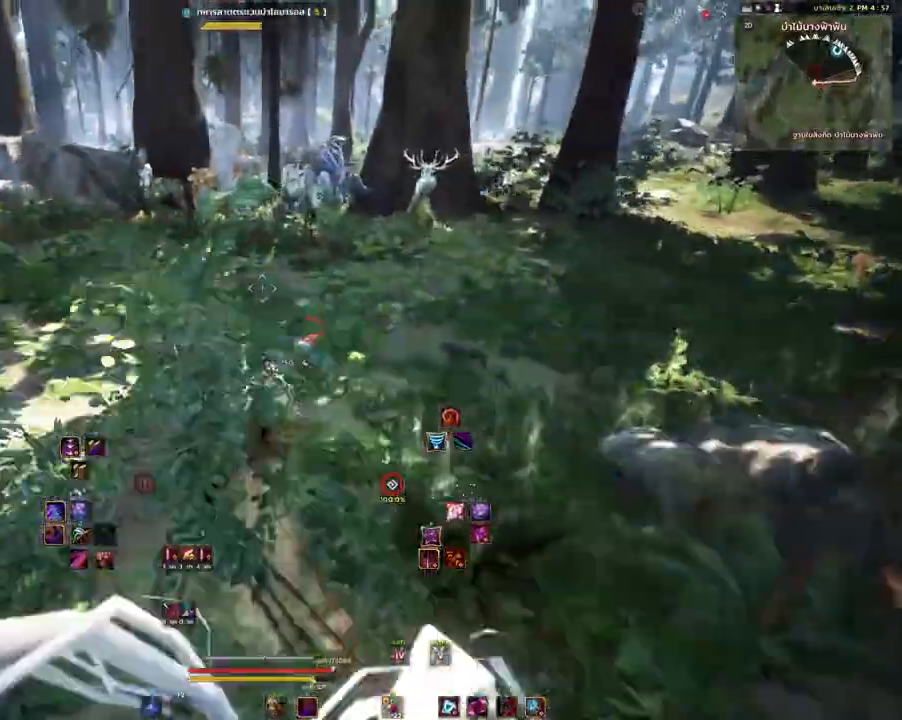
{"keys": ["shift", "w"], "mouse": [], "events": [[133, "mouse_left", "up"]]}
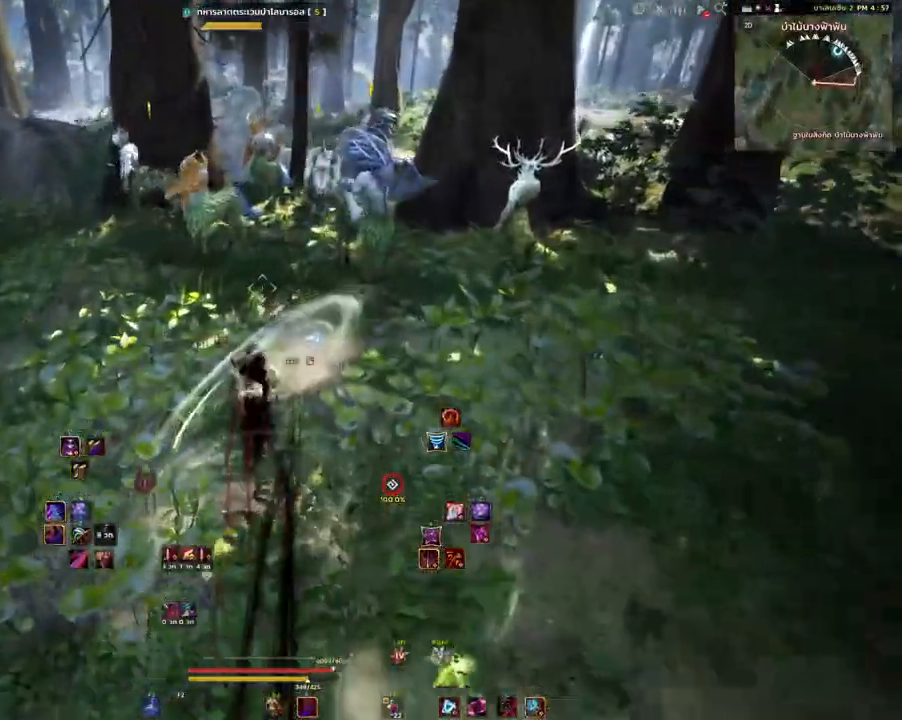
{"keys": ["w"], "mouse": ["mb4"], "events": [[383, "mouse_mb4", "down"], [483, "shift", "up"]]}
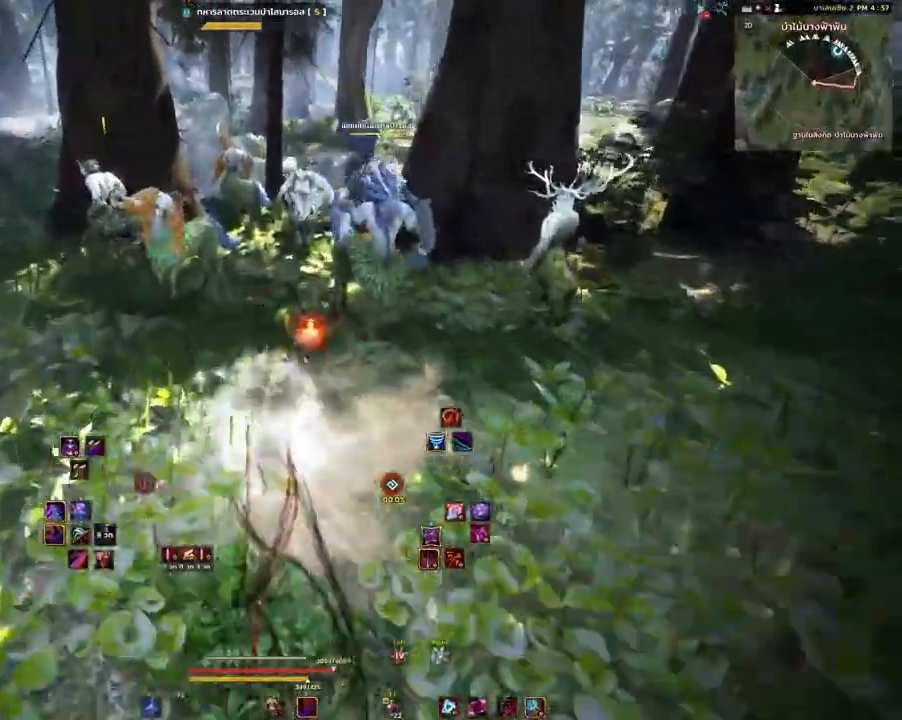
{"keys": ["a"], "mouse": ["left"], "events": [[33, "mouse_mb4", "up"], [250, "a", "down"], [333, "w", "up"], [483, "mouse_left", "down"]]}
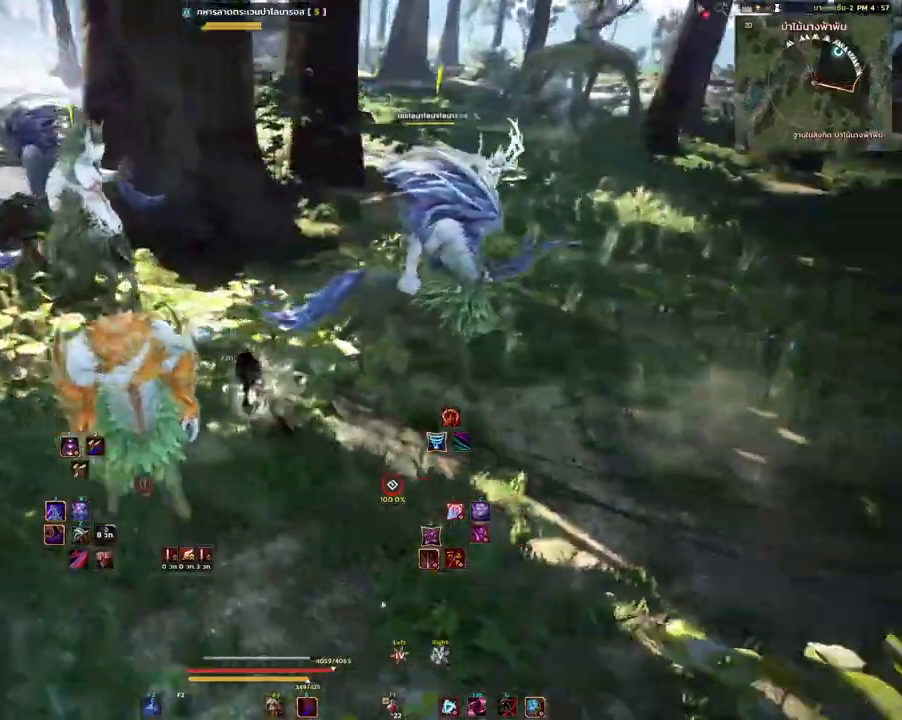
{"keys": ["d", "q"], "mouse": [], "events": [[133, "mouse_left", "up"], [283, "a", "up"], [317, "d", "down"], [467, "q", "down"]]}
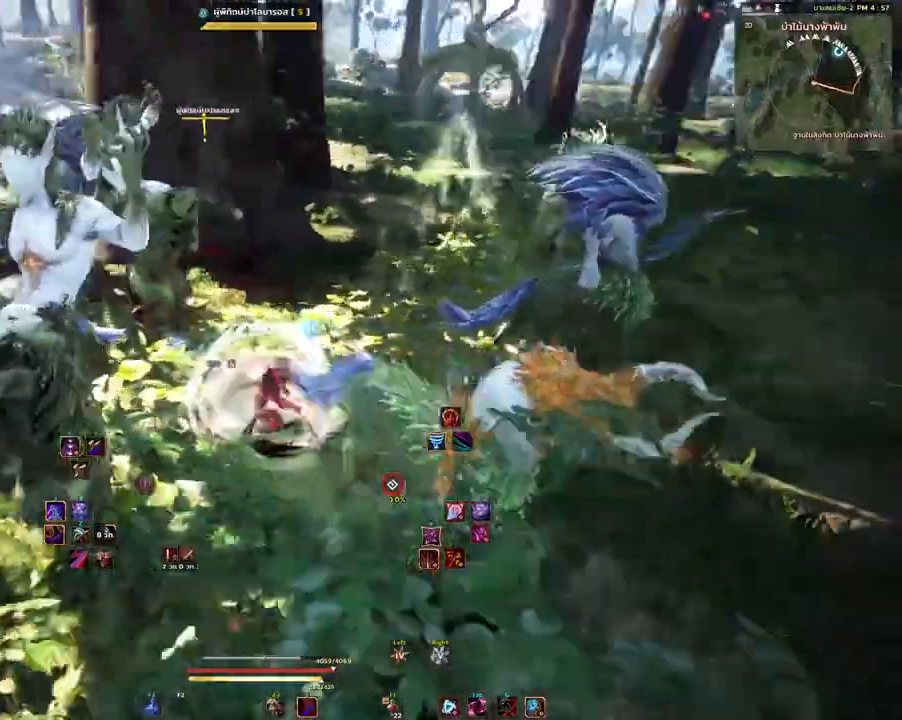
{"keys": [], "mouse": [], "events": [[133, "q", "up"], [183, "d", "up"]]}
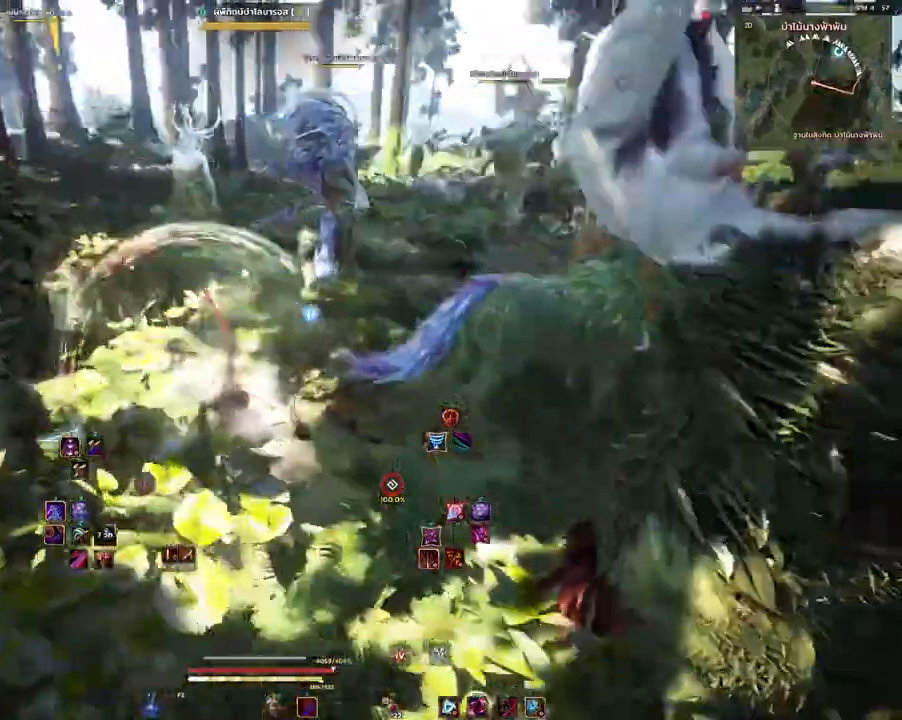
{"keys": ["shift"], "mouse": [], "events": [[450, "shift", "down"]]}